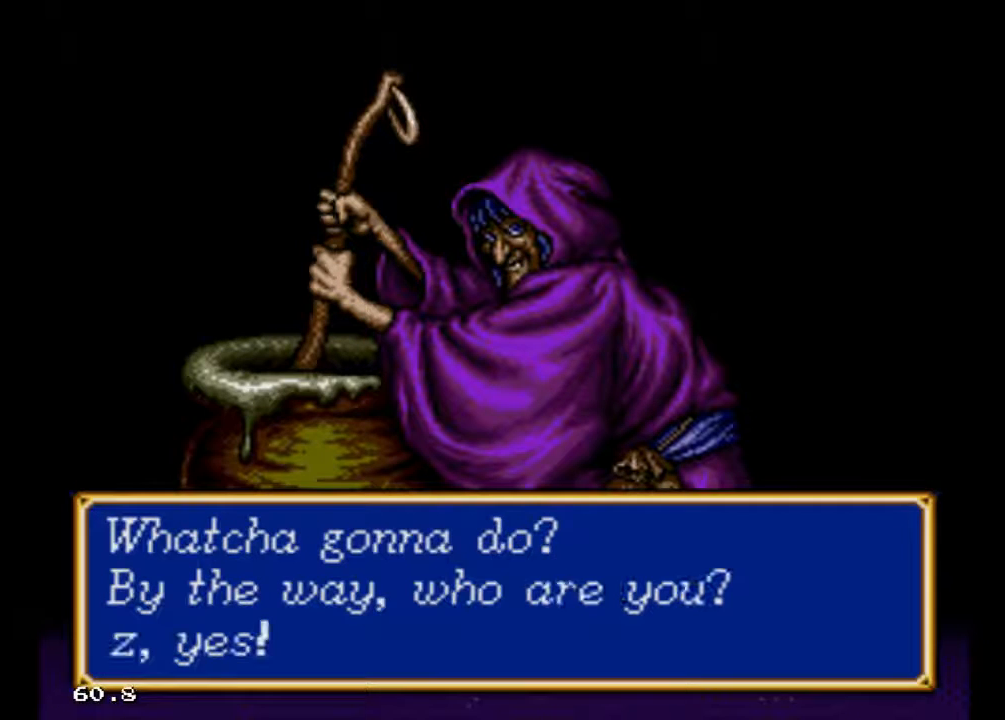
Gameplay with a controller (Xbox layout); each line is a JSON object with the inputs held at the frame after it. "events" lists button and stick changes between this image and that frame as [ms after this image, input, new state], when the widget could be followed in between. Not read: L3 R3 START left_stick right_stick.
{"buttons": ["X"], "events": []}
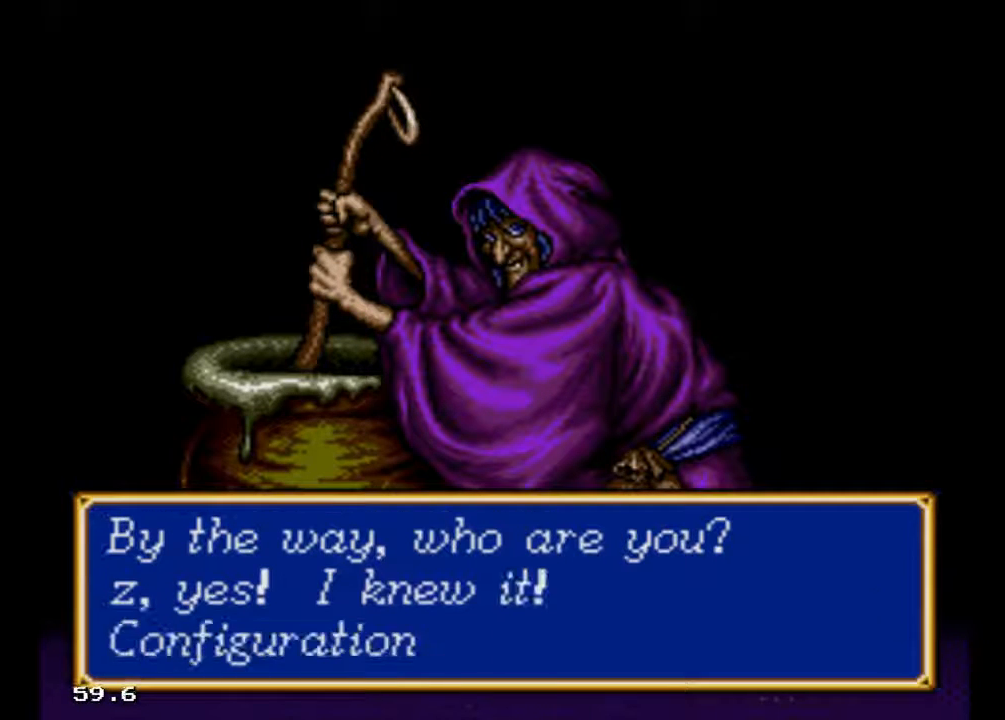
{"buttons": ["X"], "events": []}
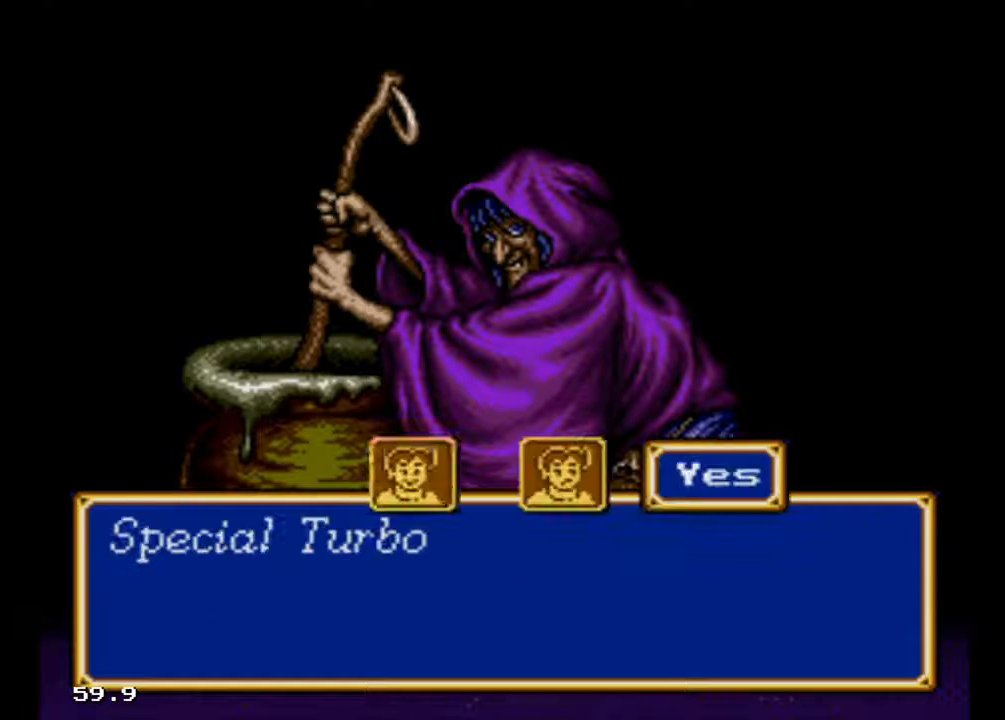
{"buttons": [], "events": [[200, "X", "up"]]}
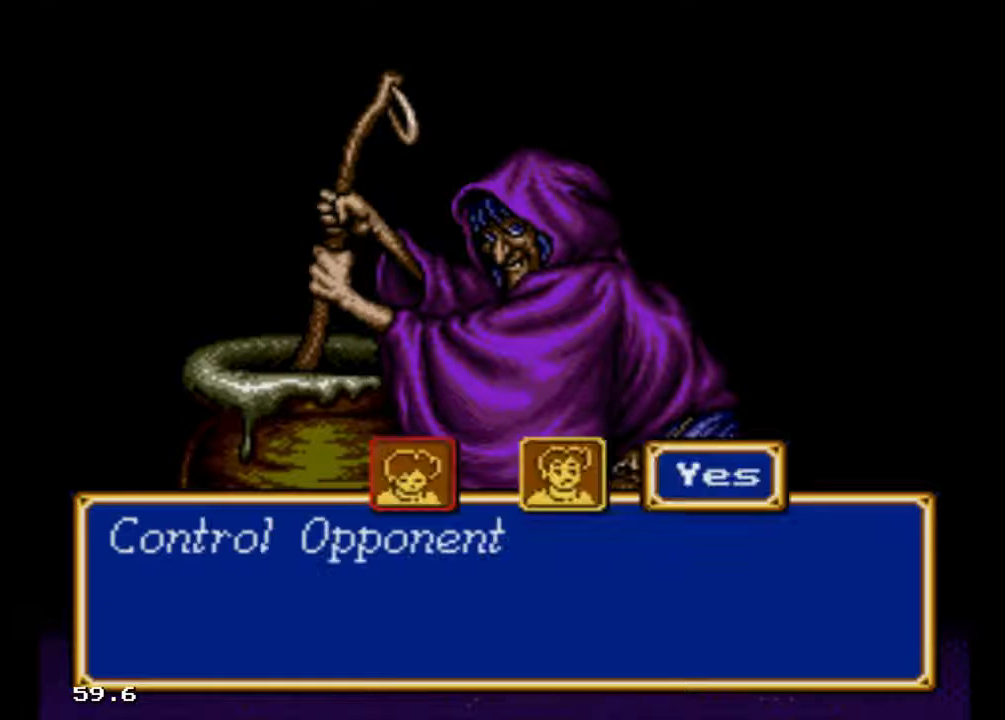
{"buttons": [], "events": []}
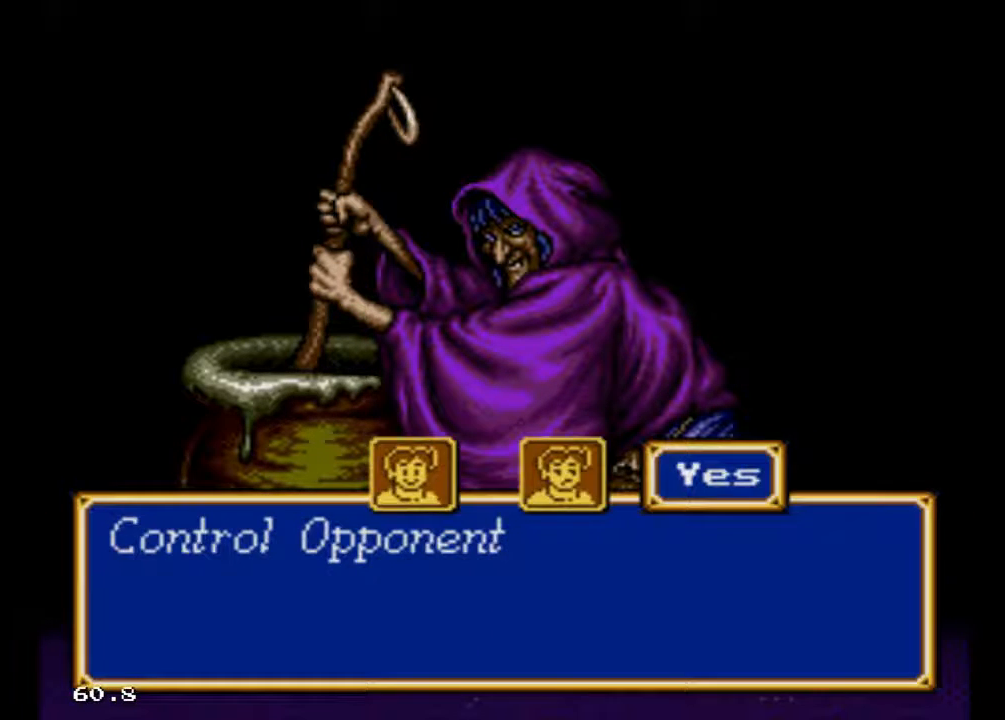
{"buttons": ["B"], "events": [[100, "B", "down"]]}
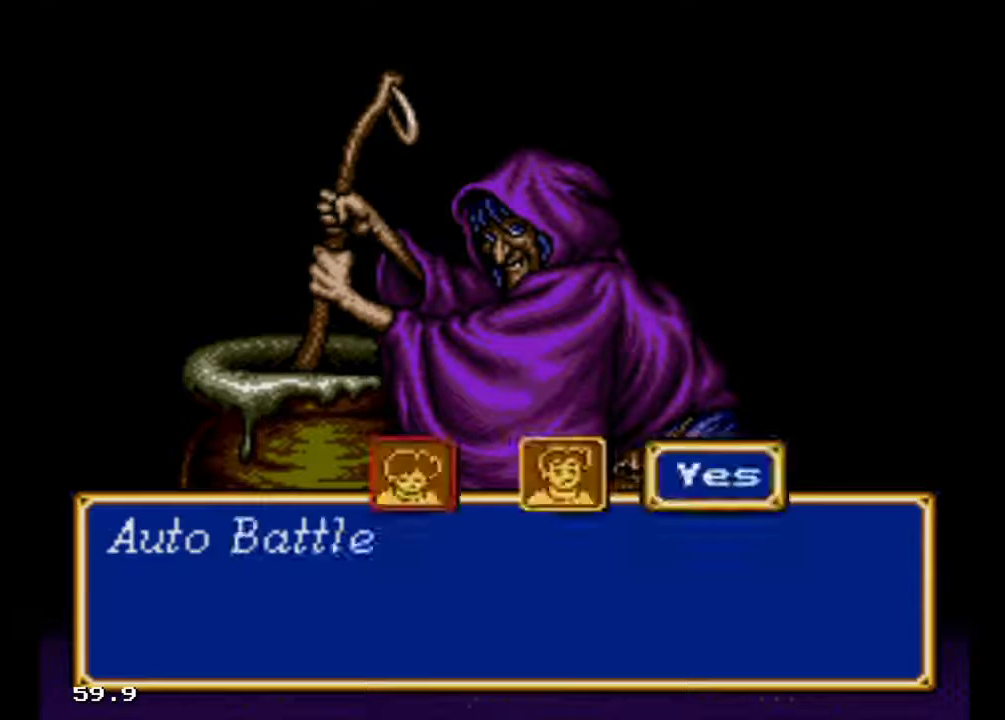
{"buttons": ["B"], "events": []}
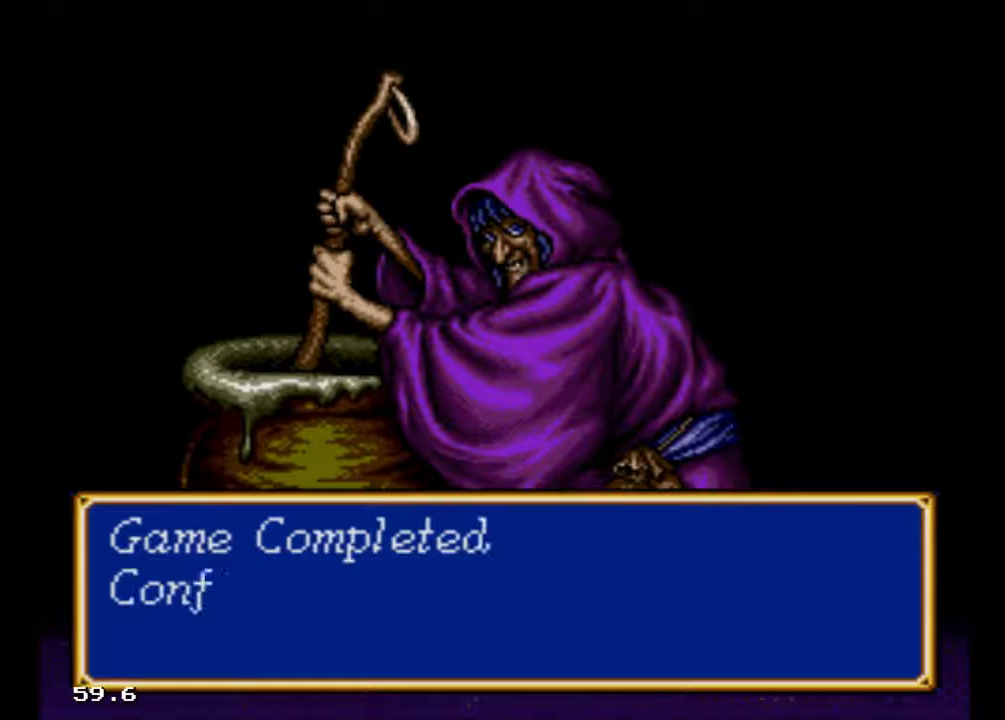
{"buttons": ["B"], "events": []}
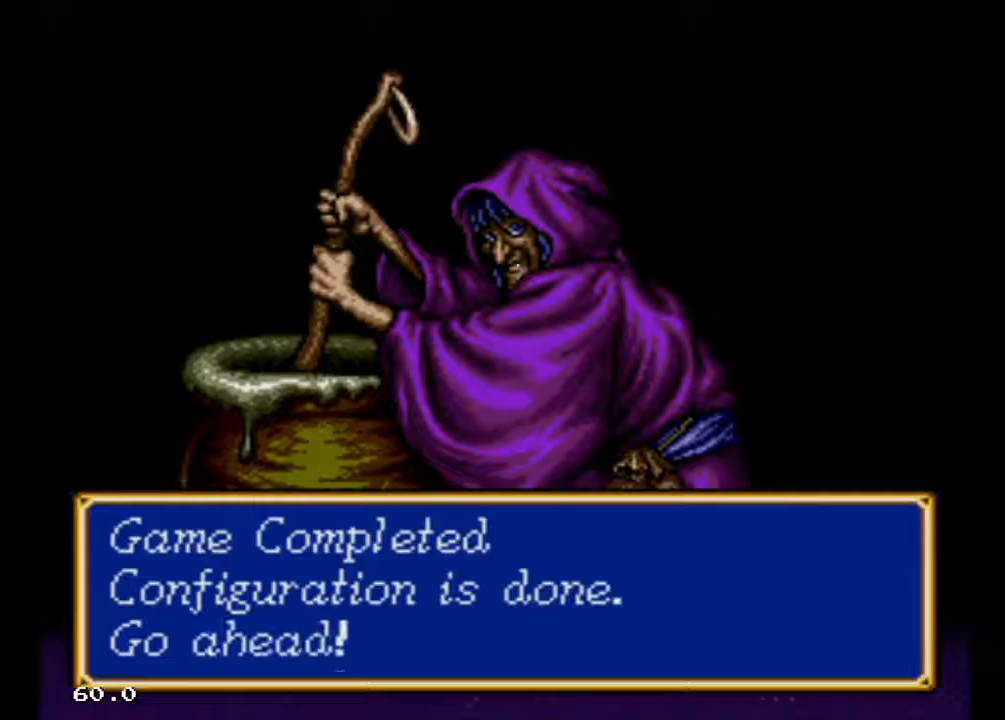
{"buttons": ["B"], "events": []}
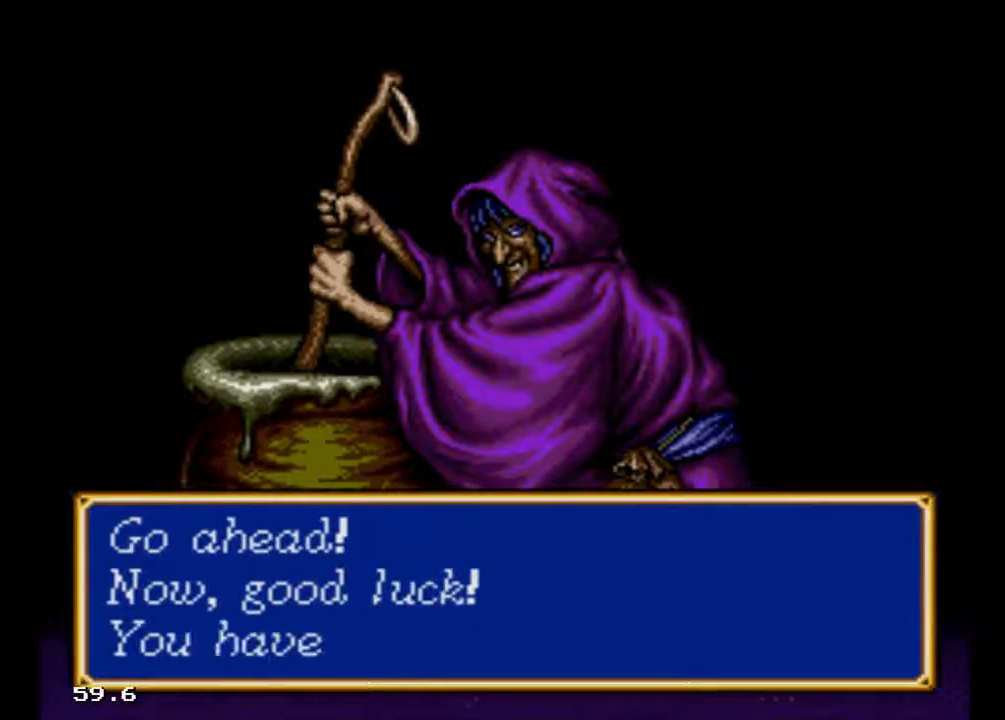
{"buttons": ["B"], "events": []}
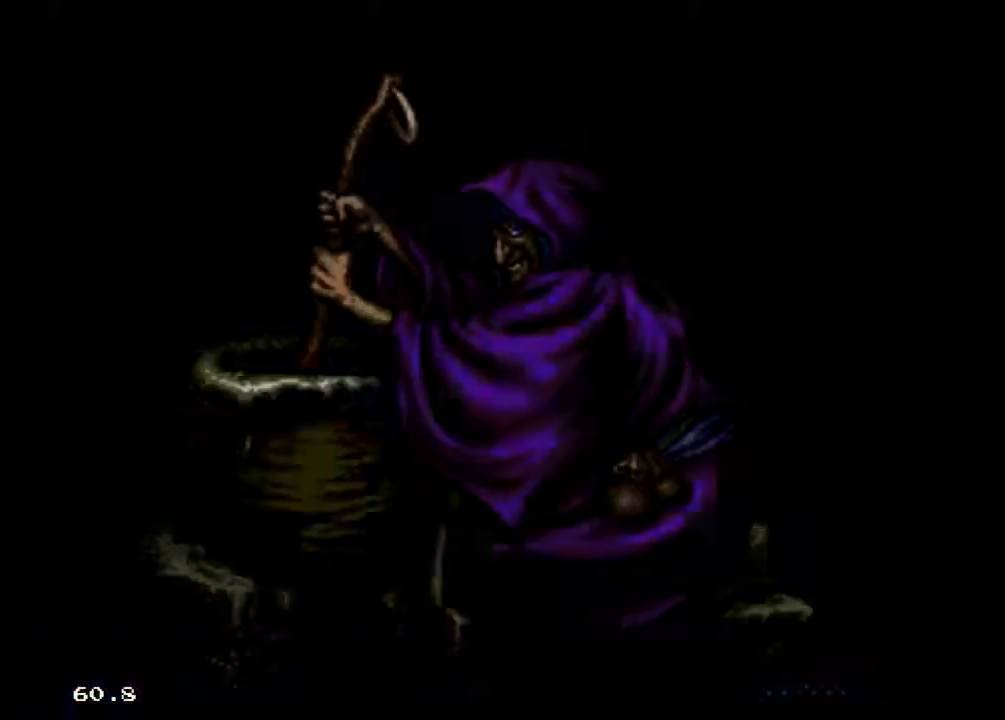
{"buttons": [], "events": [[67, "B", "up"]]}
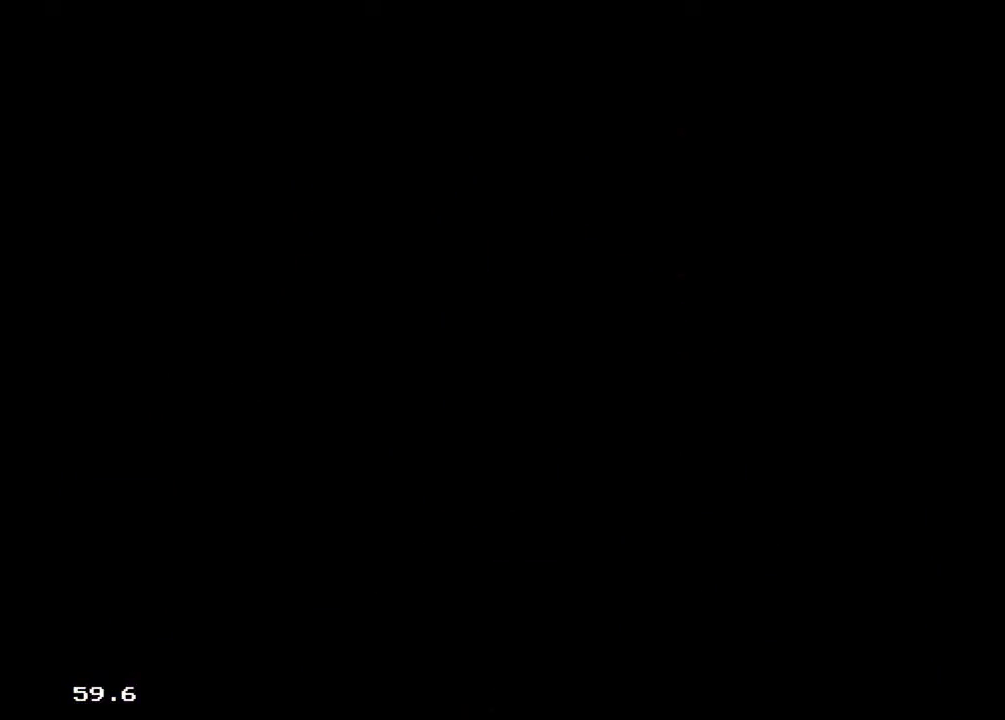
{"buttons": [], "events": []}
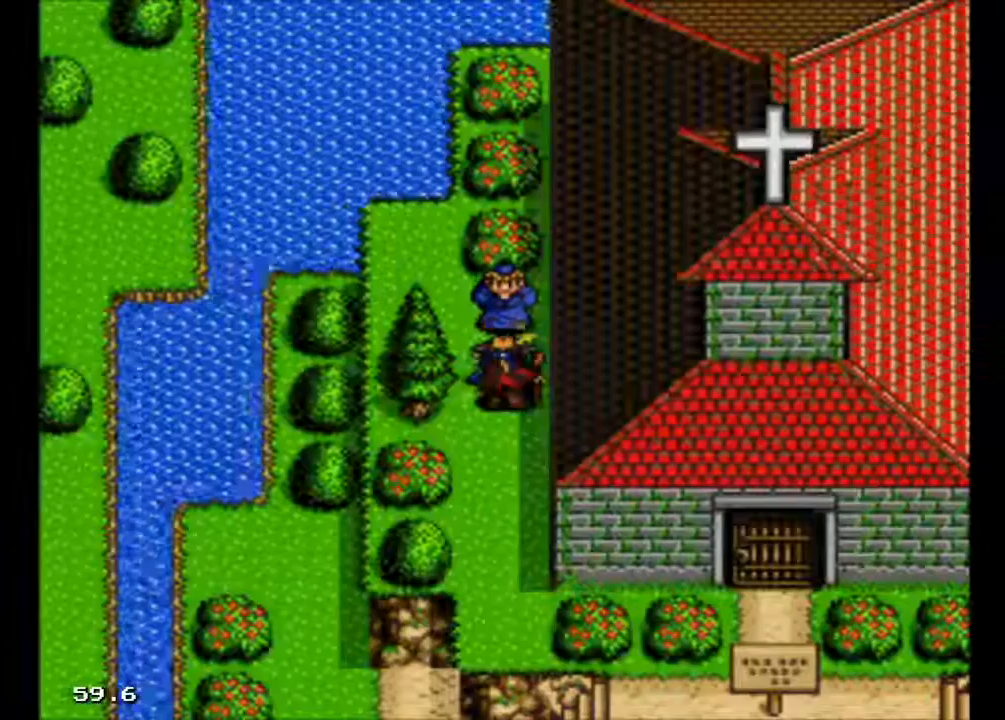
{"buttons": [], "events": []}
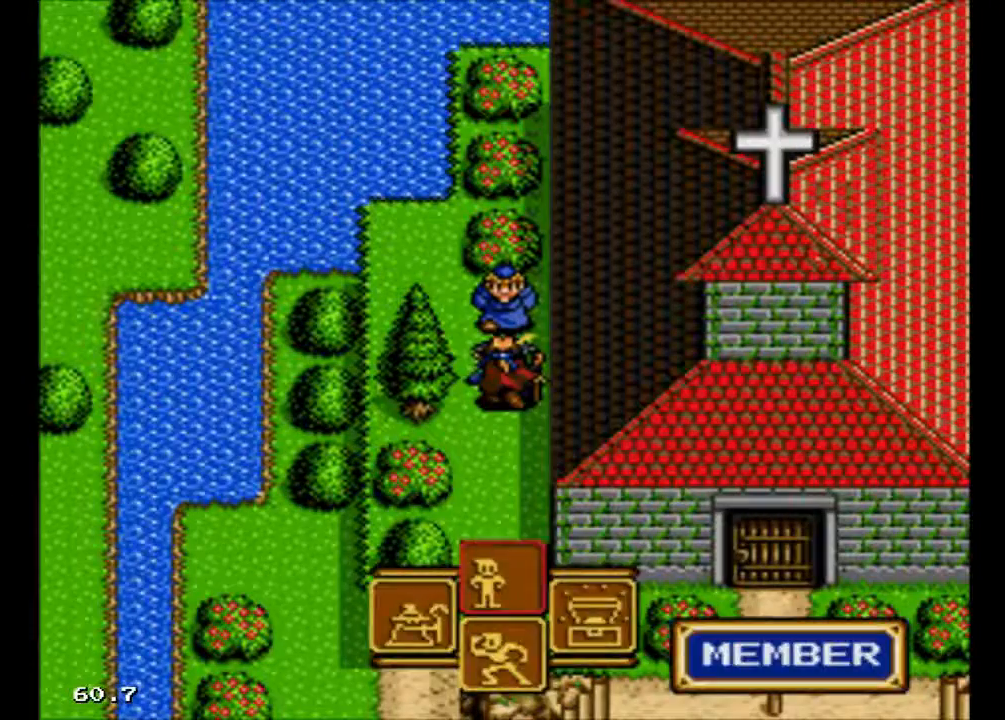
{"buttons": [], "events": []}
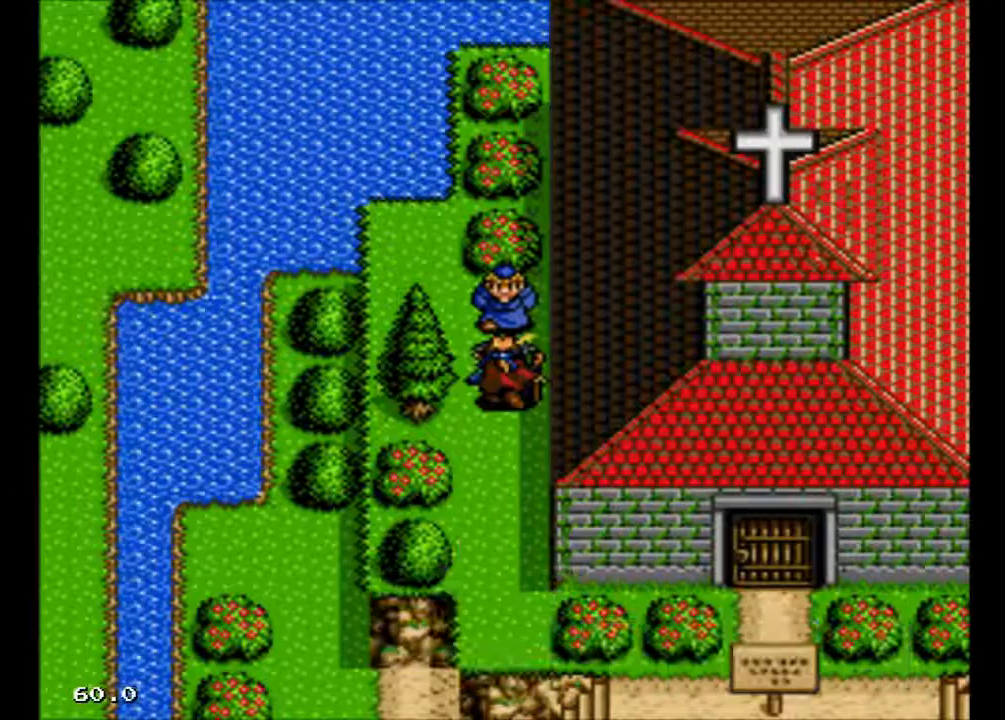
{"buttons": ["B"], "events": [[500, "B", "down"]]}
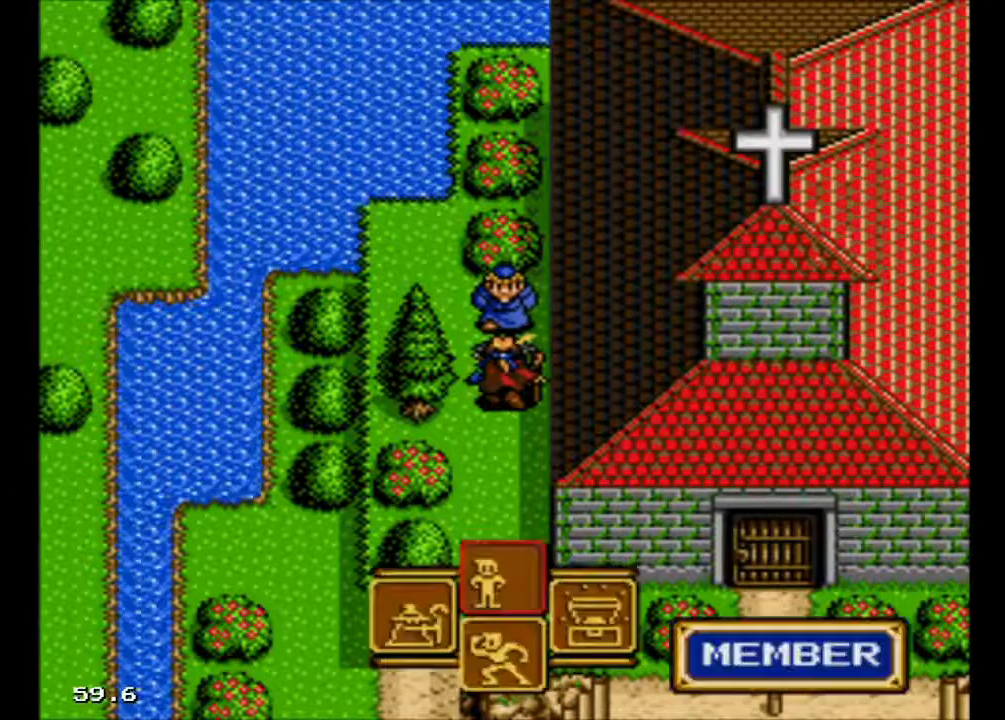
{"buttons": [], "events": [[167, "B", "up"]]}
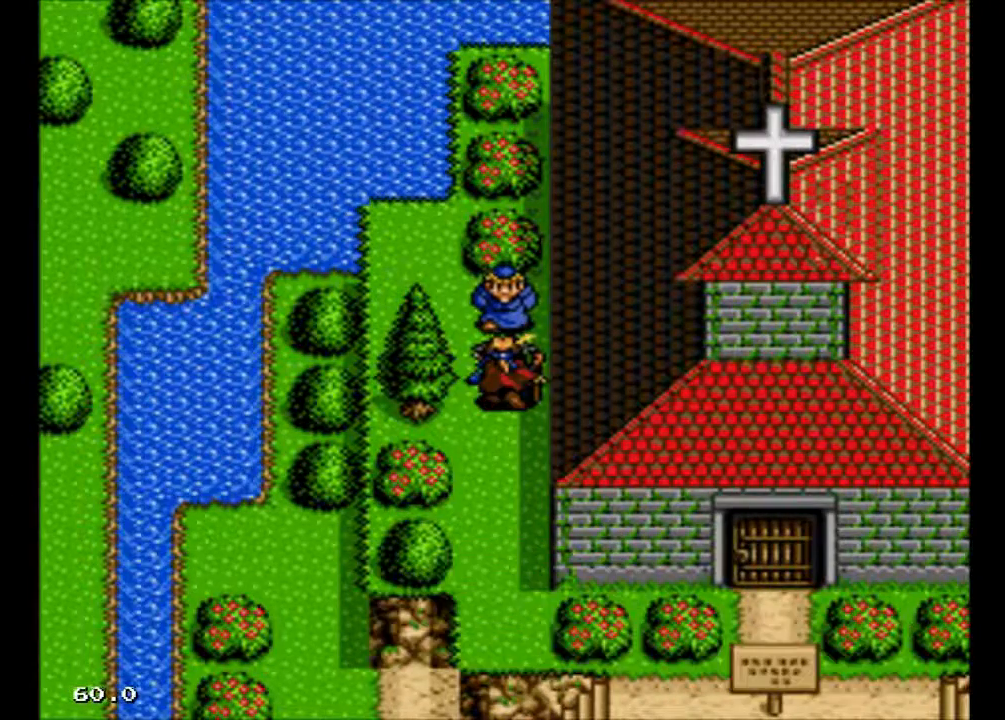
{"buttons": [], "events": []}
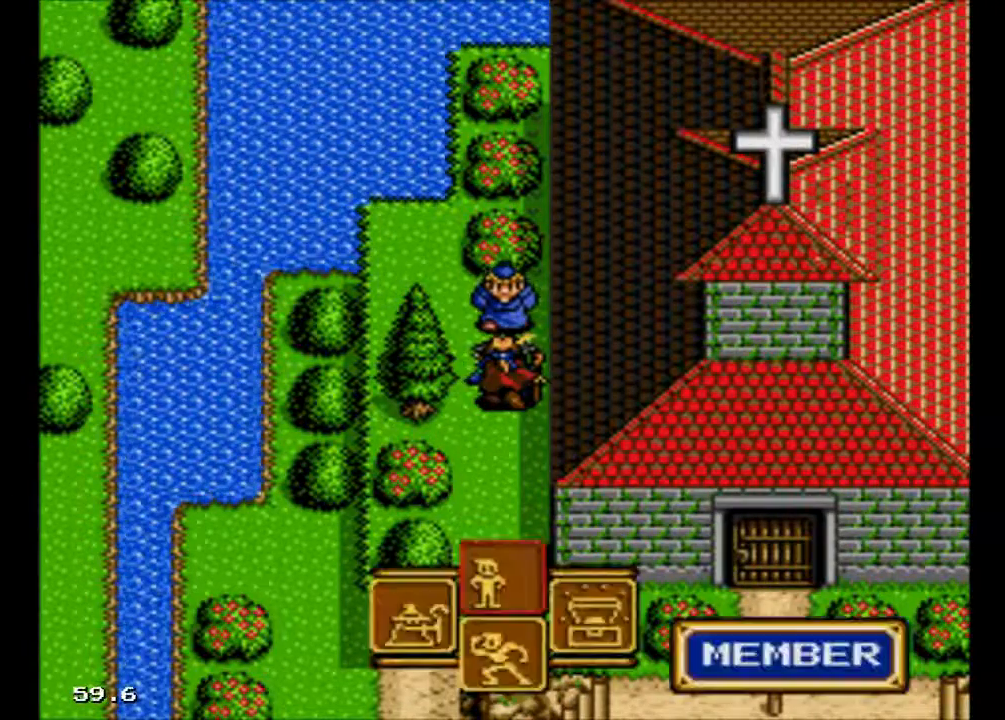
{"buttons": [], "events": [[33, "B", "down"], [233, "B", "up"]]}
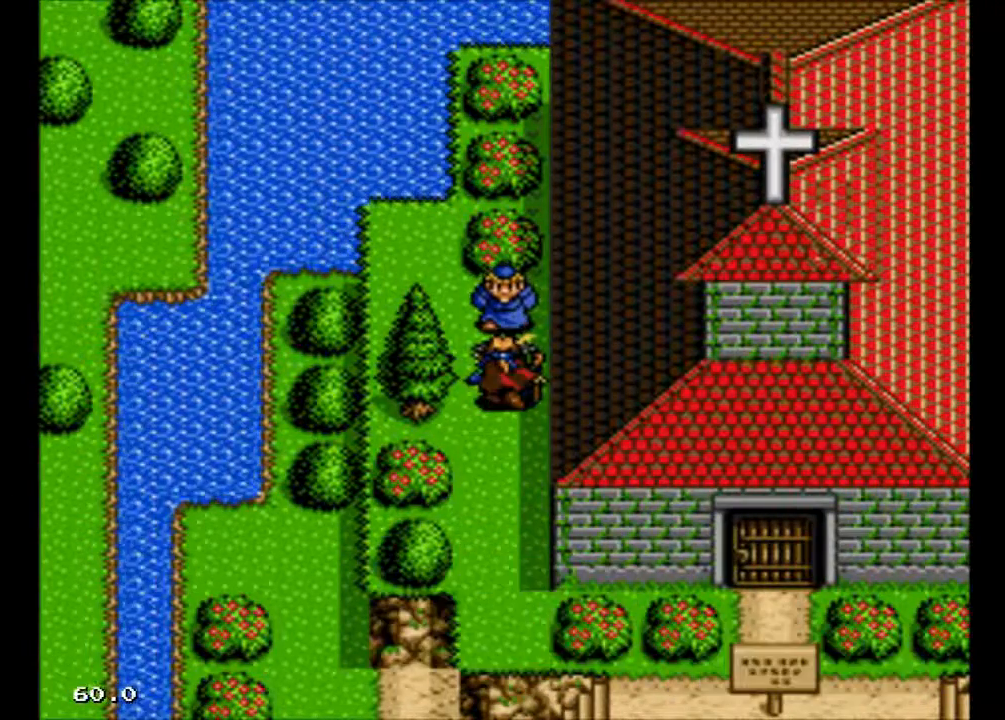
{"buttons": [], "events": [[167, "A", "down"], [367, "A", "up"]]}
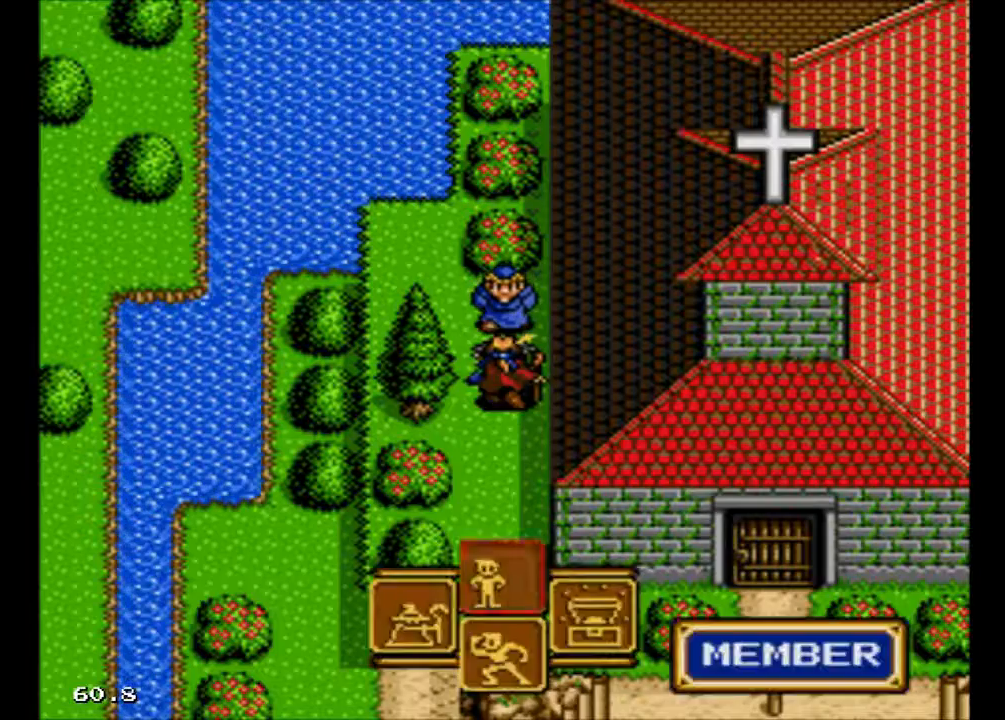
{"buttons": [], "events": []}
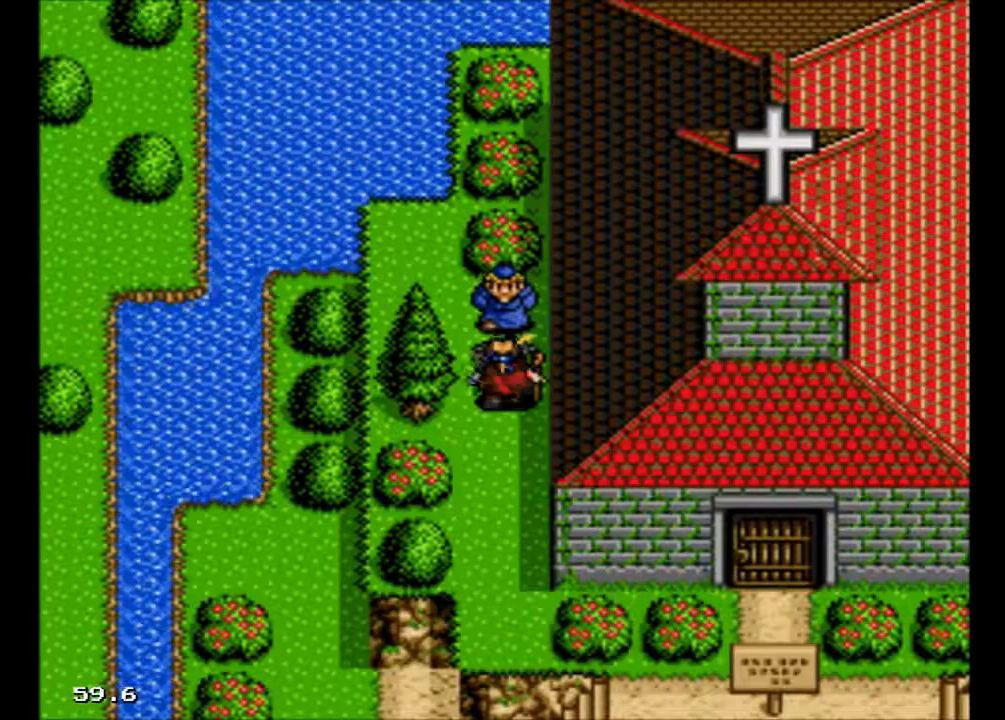
{"buttons": [], "events": [[233, "A", "down"], [400, "A", "up"]]}
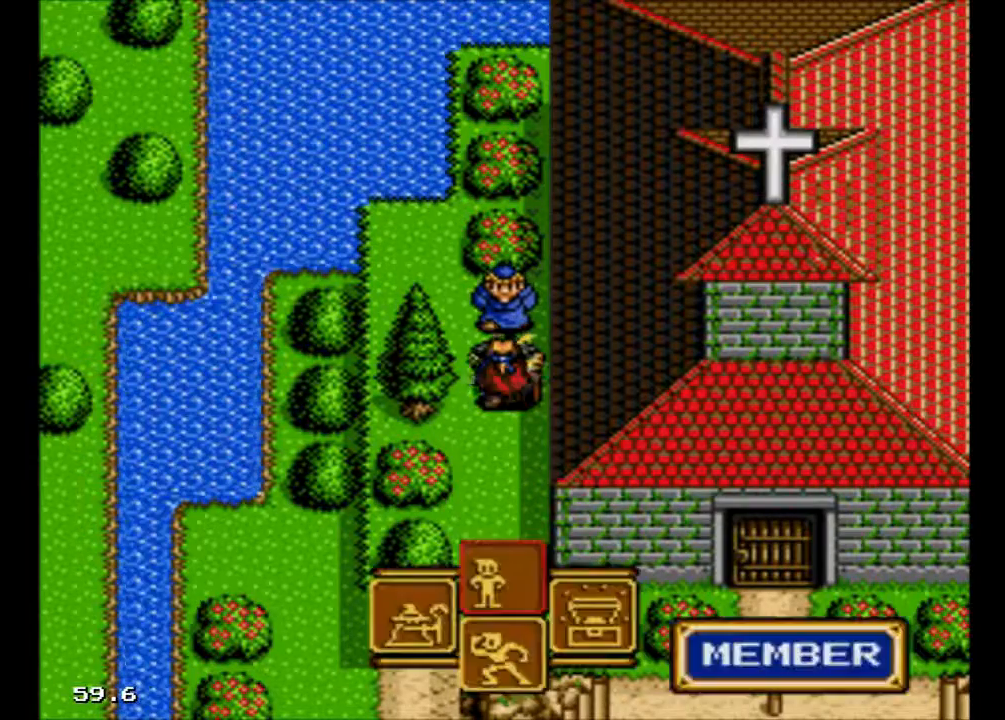
{"buttons": [], "events": []}
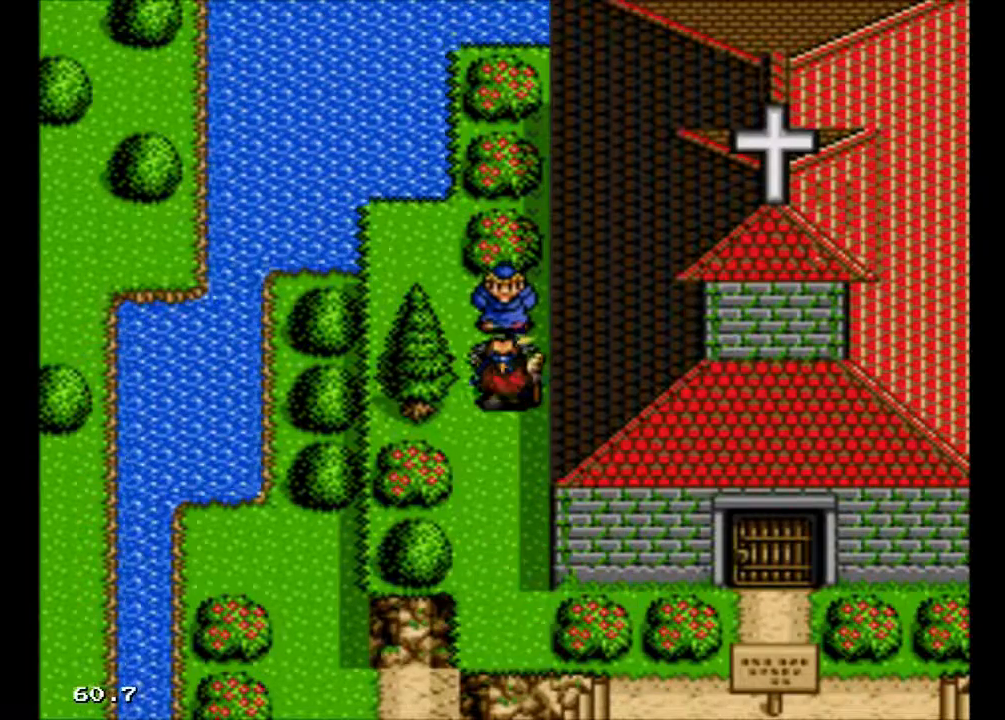
{"buttons": [], "events": [[300, "A", "down"], [400, "A", "up"]]}
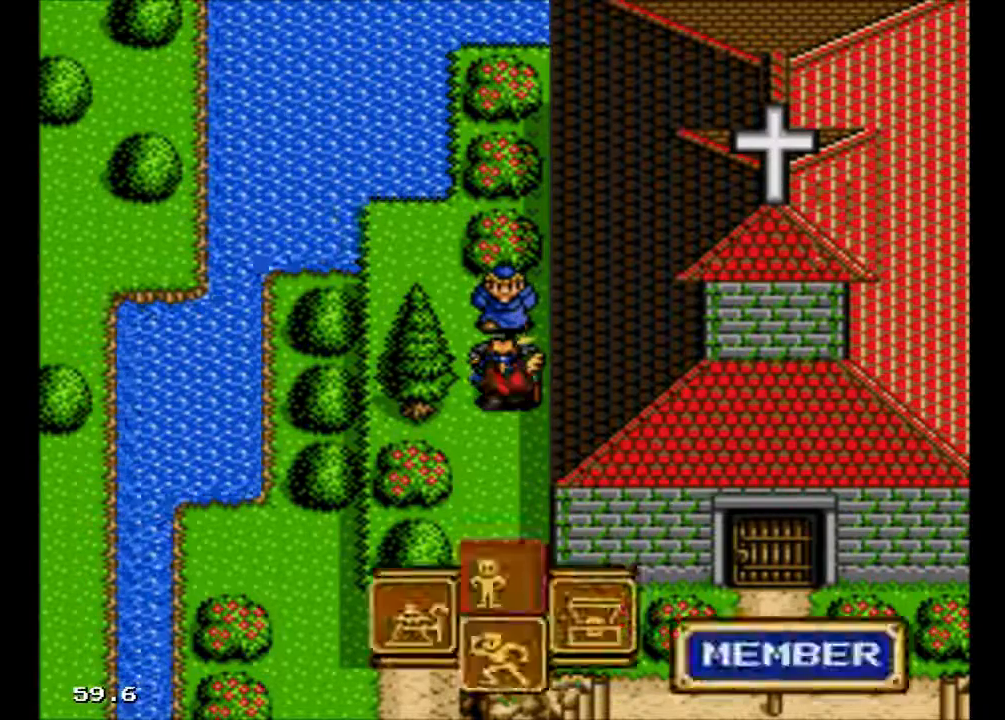
{"buttons": [], "events": []}
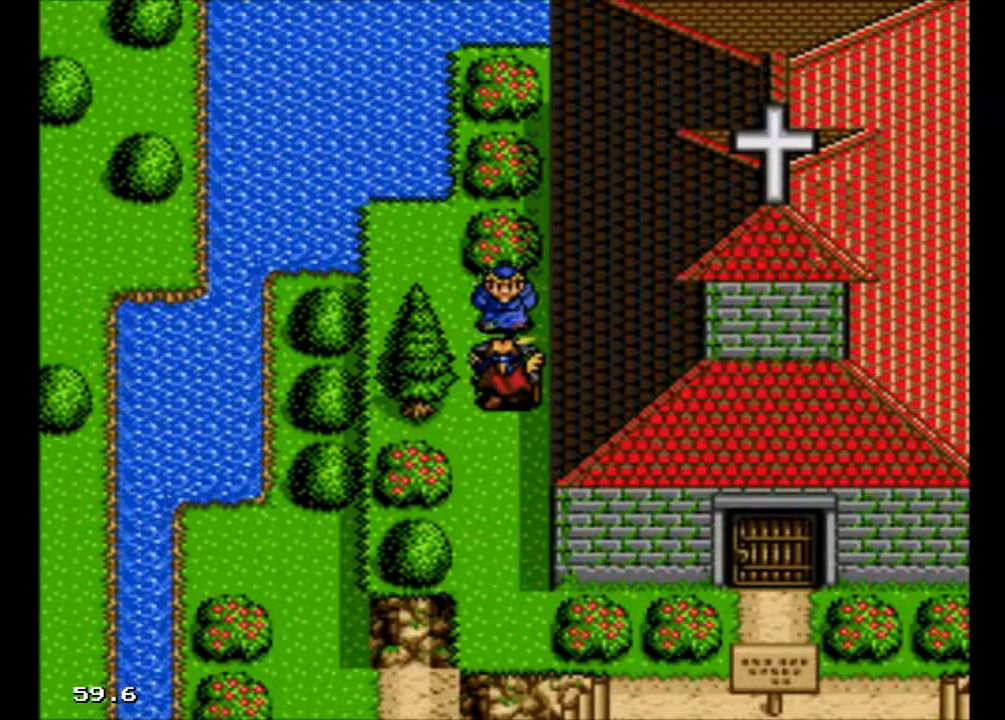
{"buttons": ["A"], "events": [[300, "A", "down"], [400, "A", "up"], [500, "A", "down"]]}
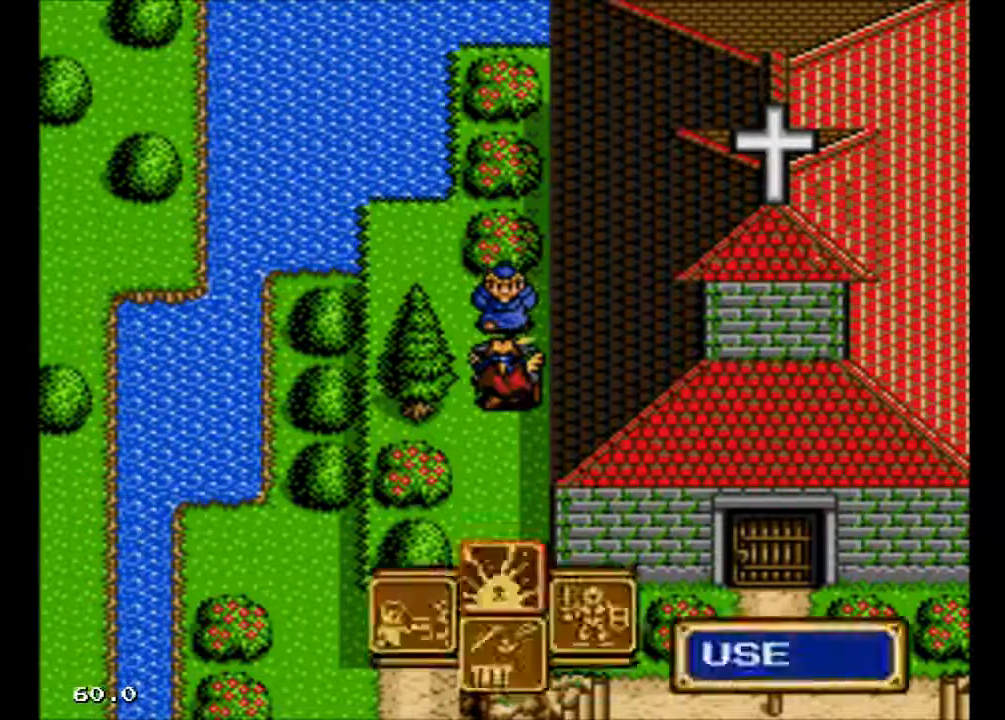
{"buttons": [], "events": [[133, "A", "up"], [367, "A", "down"], [500, "A", "up"]]}
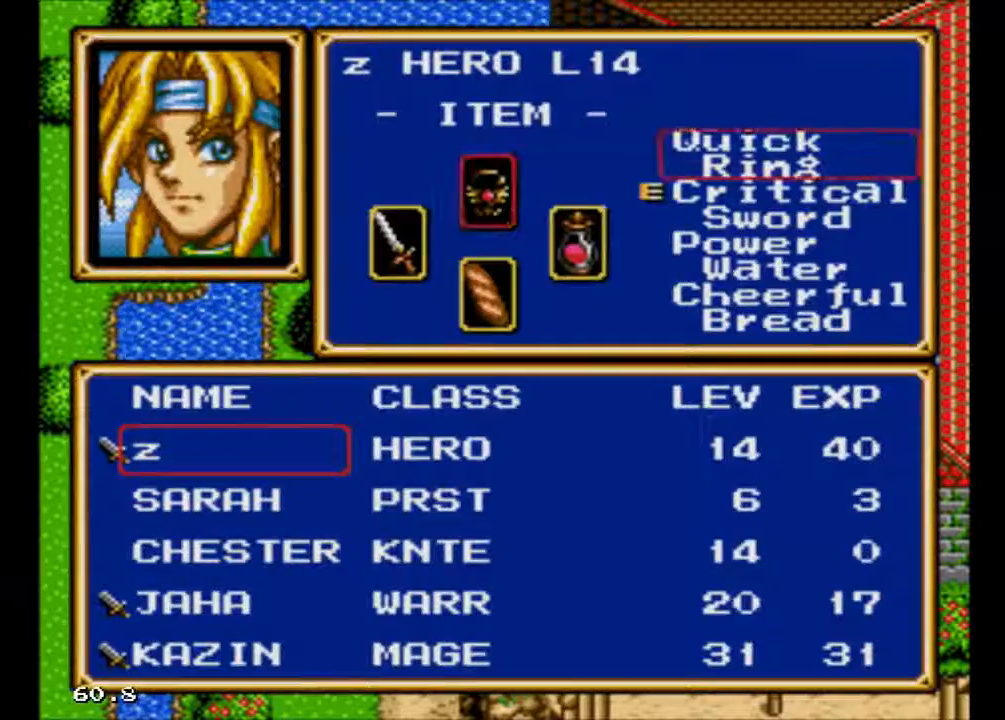
{"buttons": [], "events": [[200, "A", "down"], [333, "A", "up"]]}
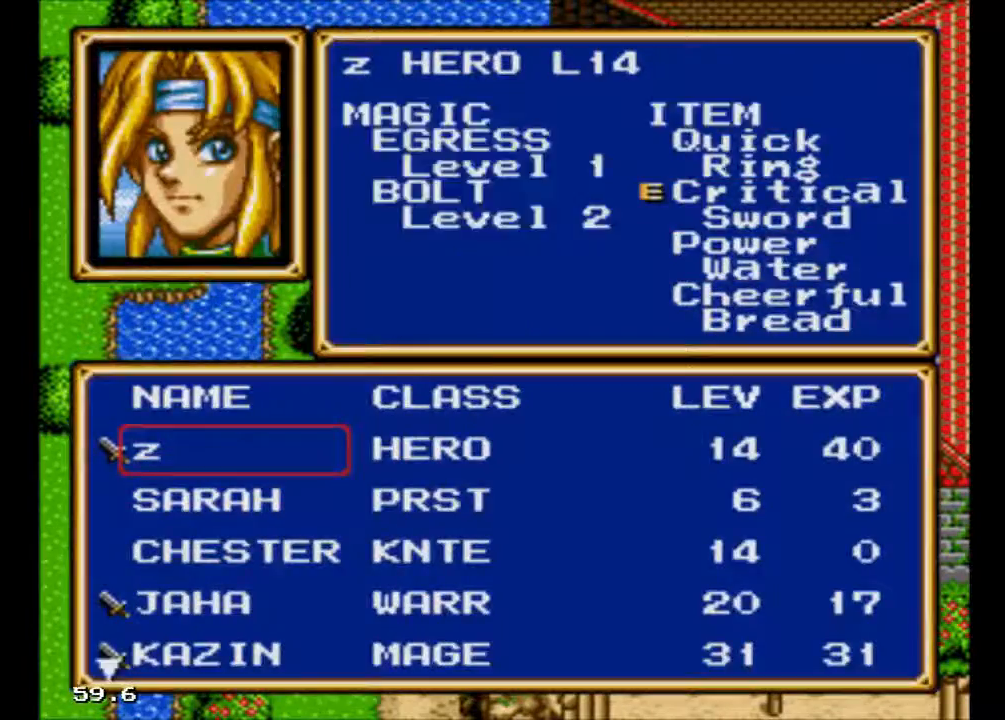
{"buttons": [], "events": []}
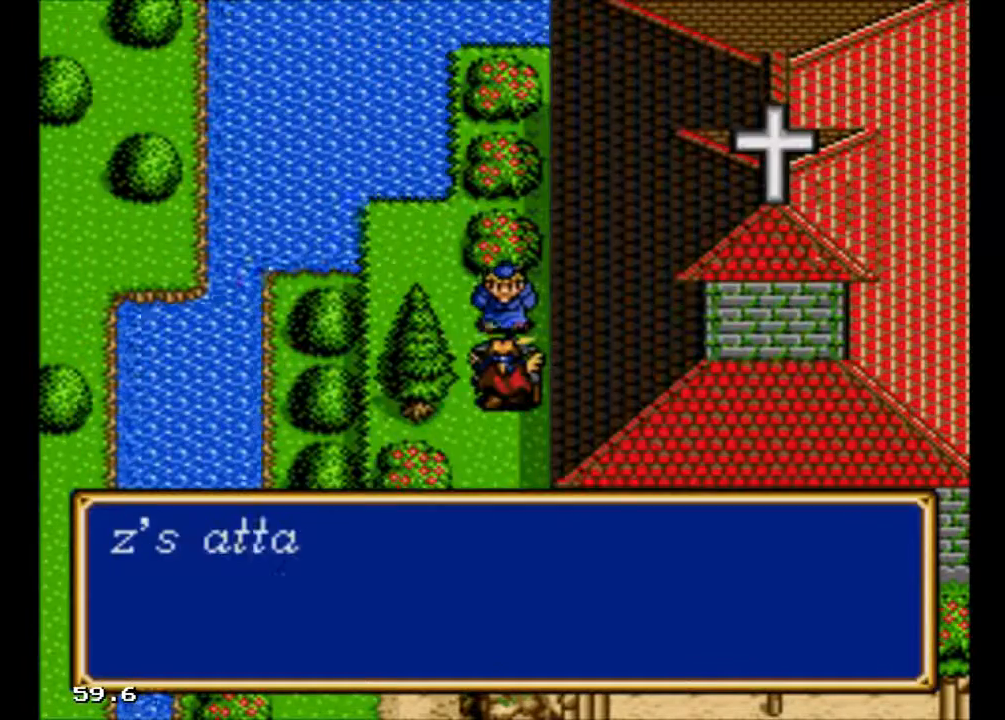
{"buttons": [], "events": []}
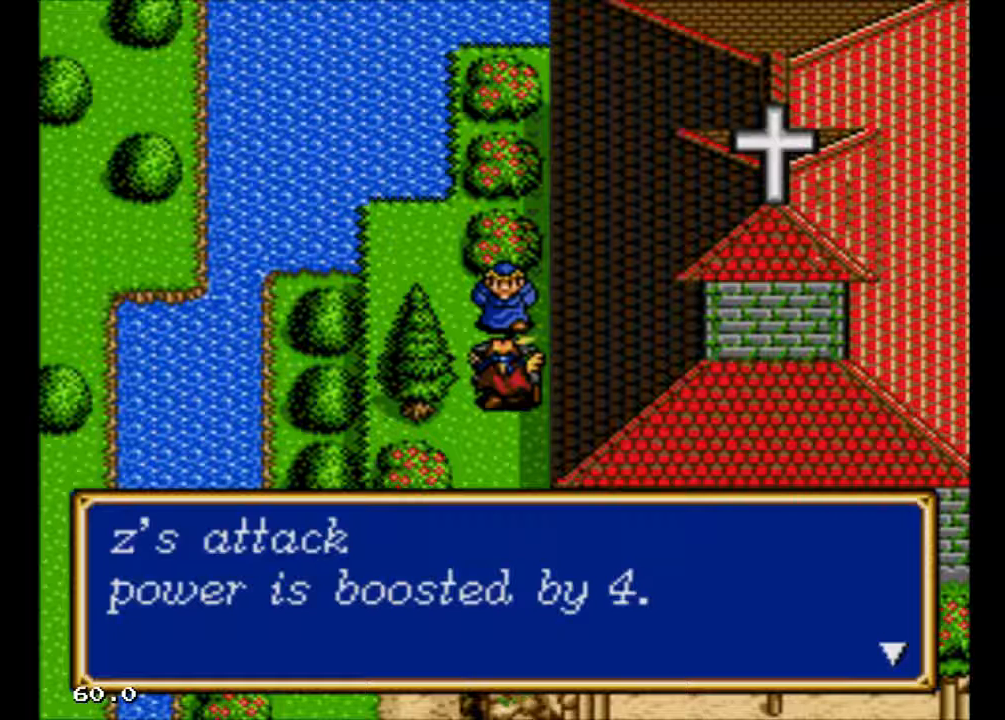
{"buttons": [], "events": []}
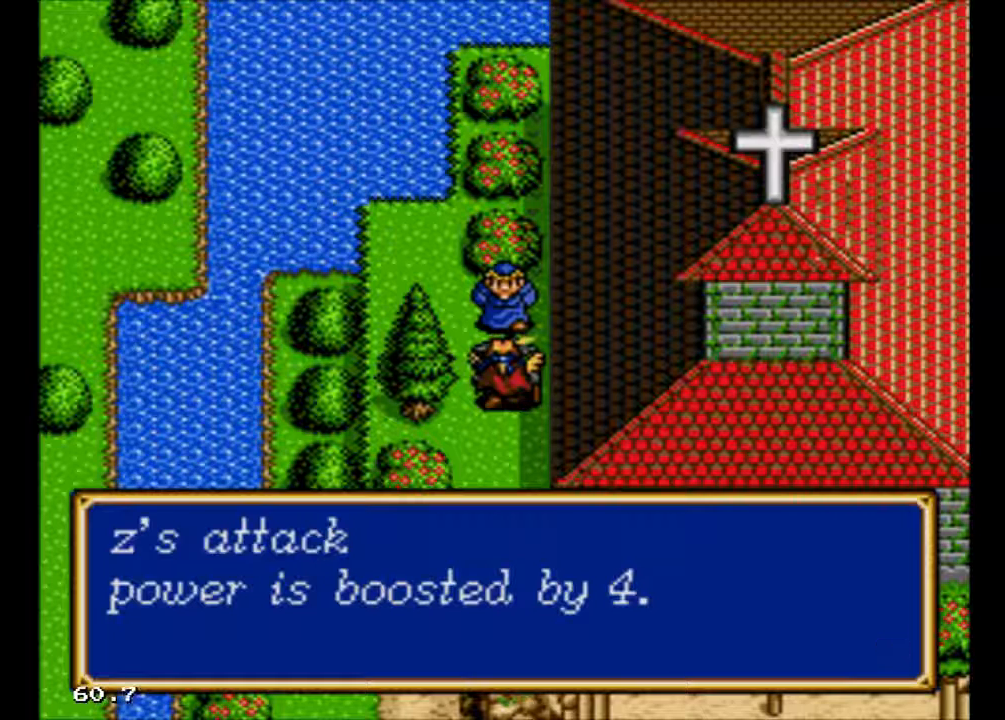
{"buttons": [], "events": []}